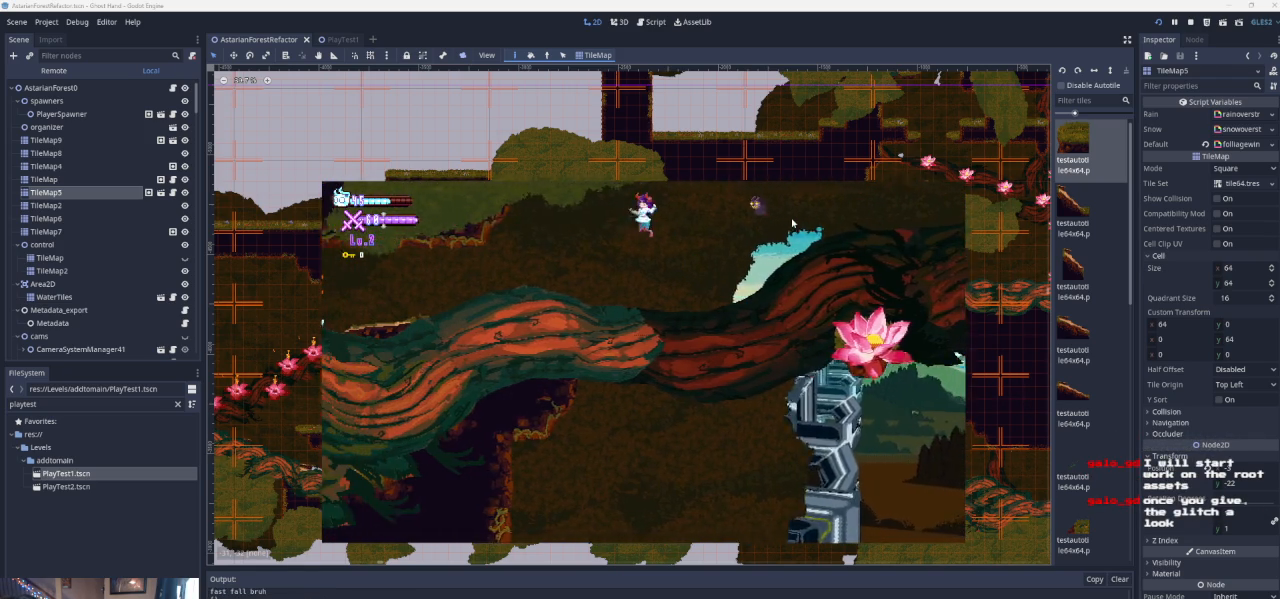
Gameplay with a controller (PlayStation layout); each line is a JSON object with the inputs held at the frame after it. "events" lists button and stick changes between this image and that frame as [ms after this image, input, new state], when the widget could be followed in between. Not read: L2 R2 right_stick.
{"buttons": [], "left_stick": "left", "events": [[133, "CROSS", "up"]]}
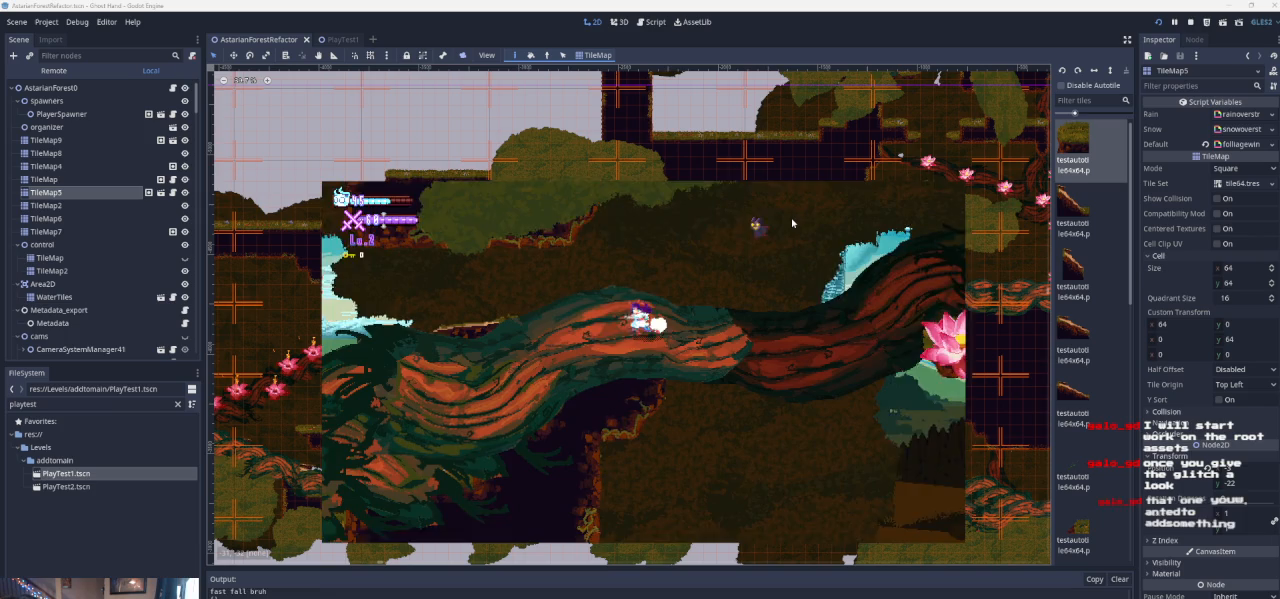
{"buttons": [], "left_stick": "left", "events": []}
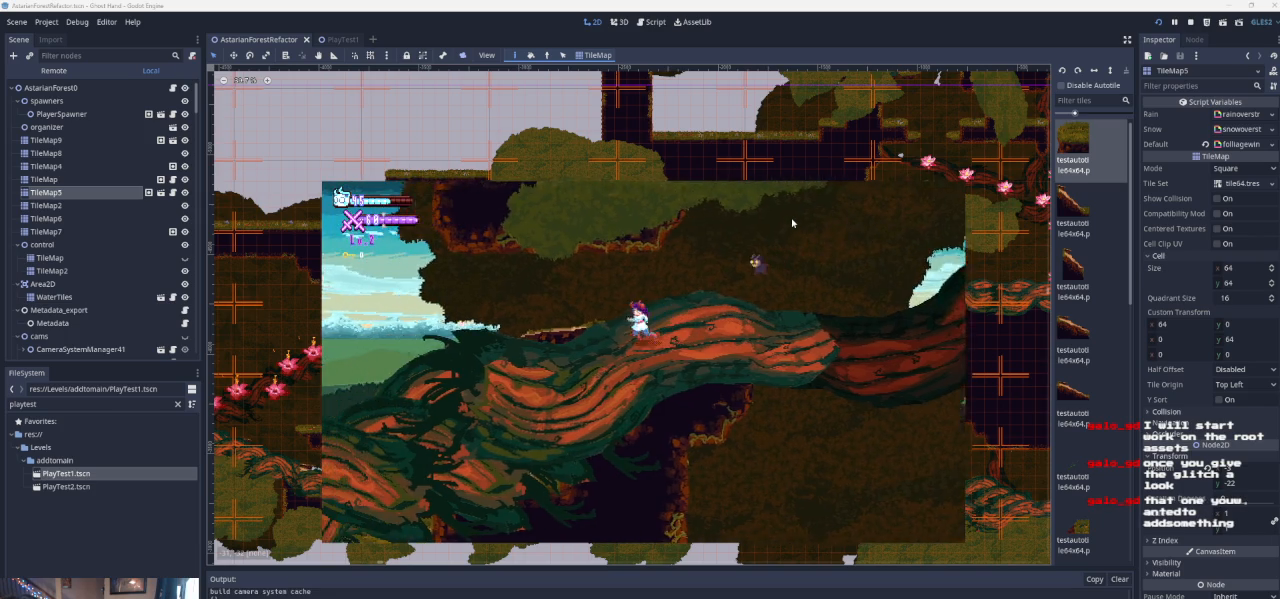
{"buttons": [], "left_stick": "left", "events": []}
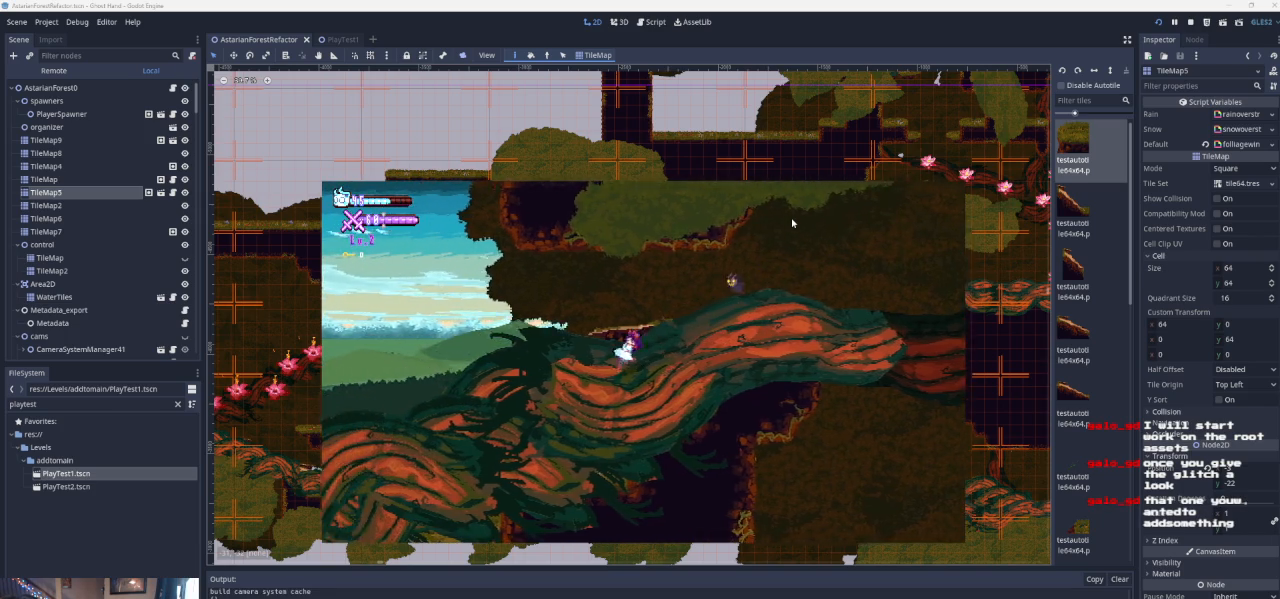
{"buttons": [], "left_stick": "left", "events": []}
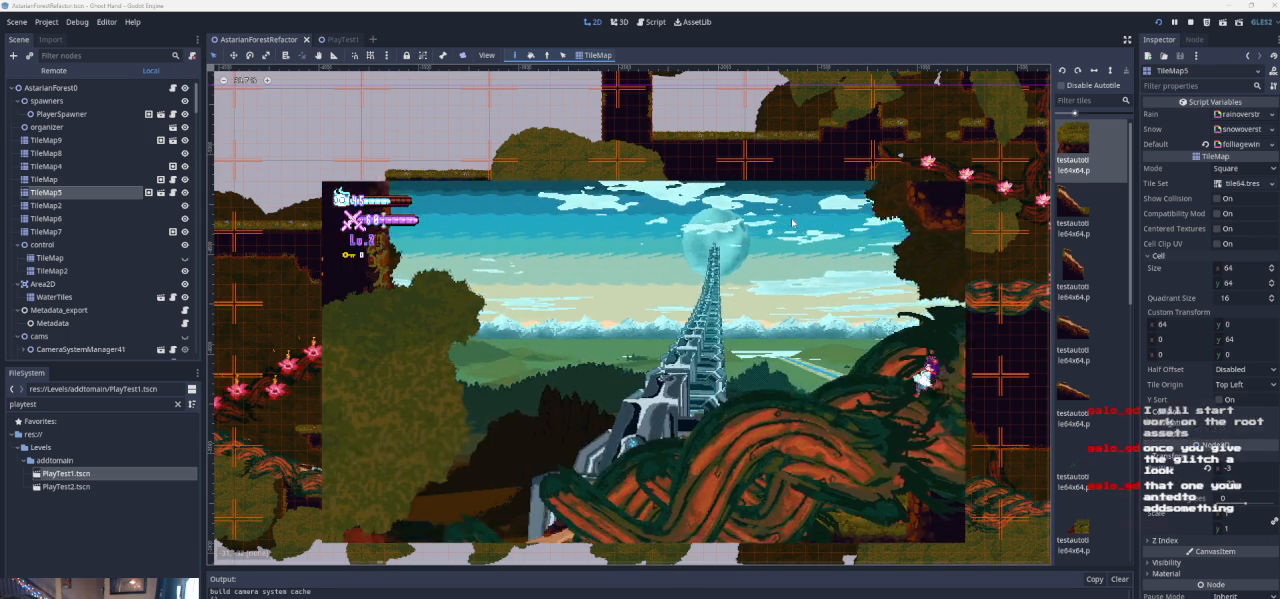
{"buttons": [], "left_stick": "left", "events": []}
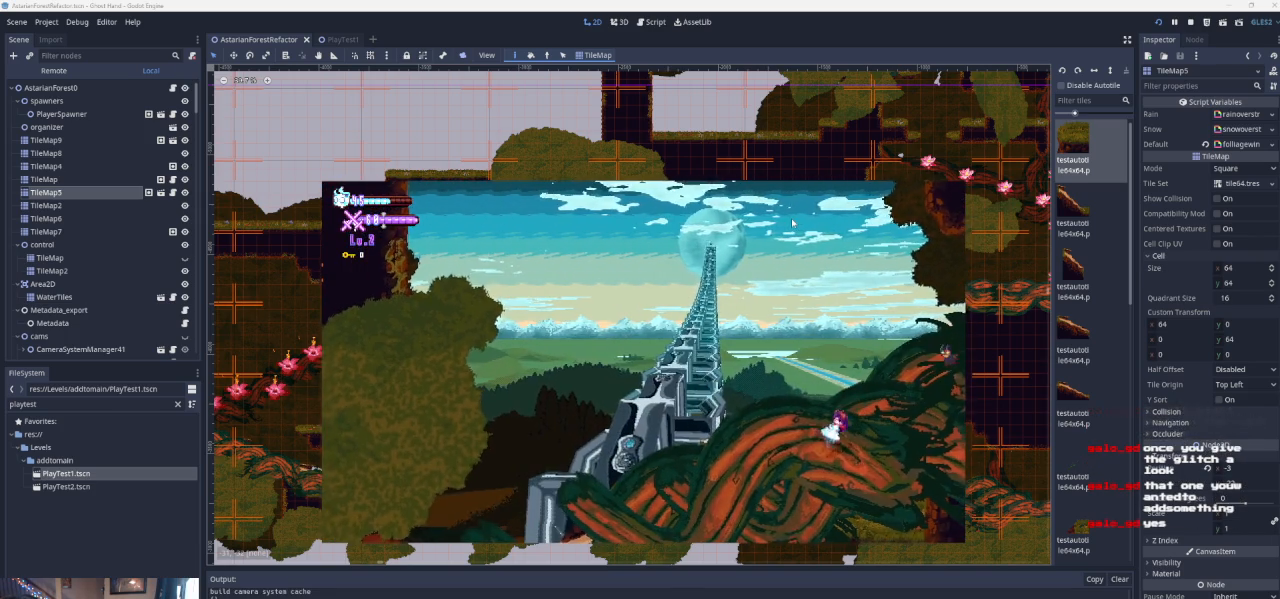
{"buttons": [], "left_stick": "left", "events": []}
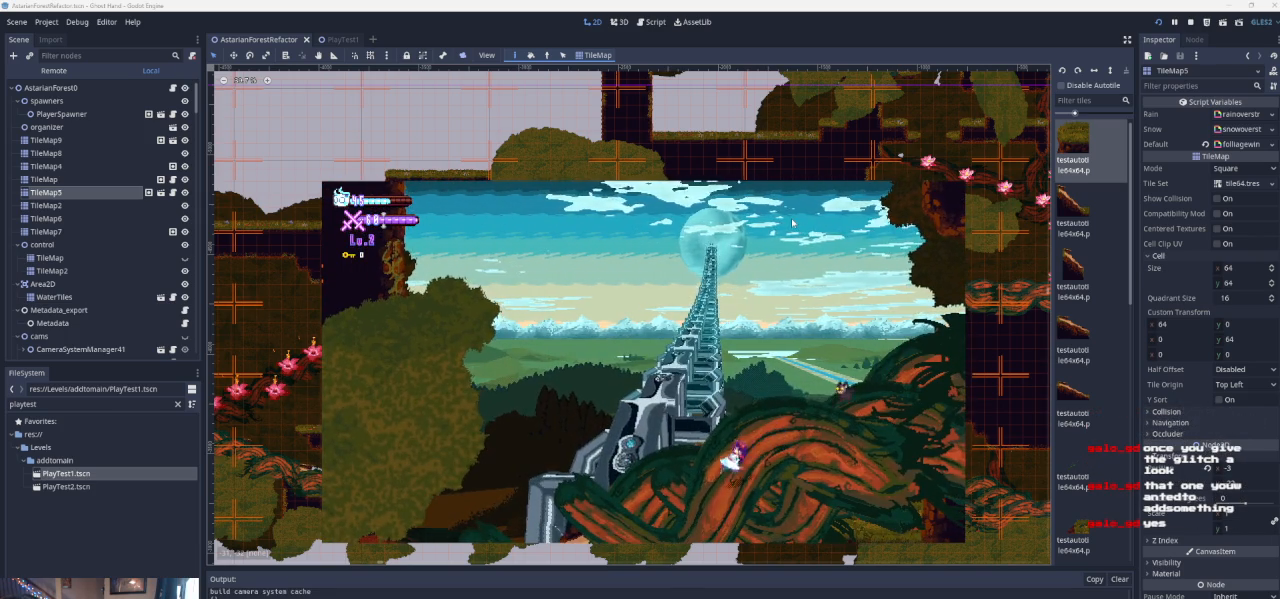
{"buttons": ["CROSS"], "left_stick": "left", "events": [[267, "CROSS", "down"]]}
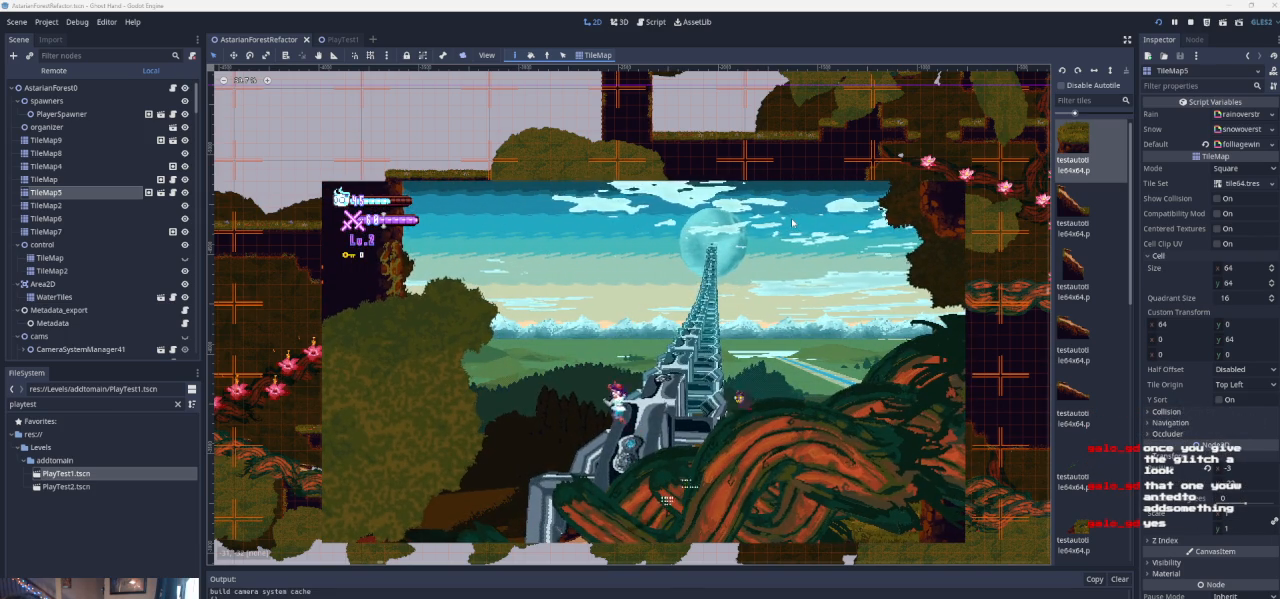
{"buttons": [], "left_stick": "left", "events": [[100, "CROSS", "up"], [167, "left_stick", "down-left"], [333, "left_stick", "left"]]}
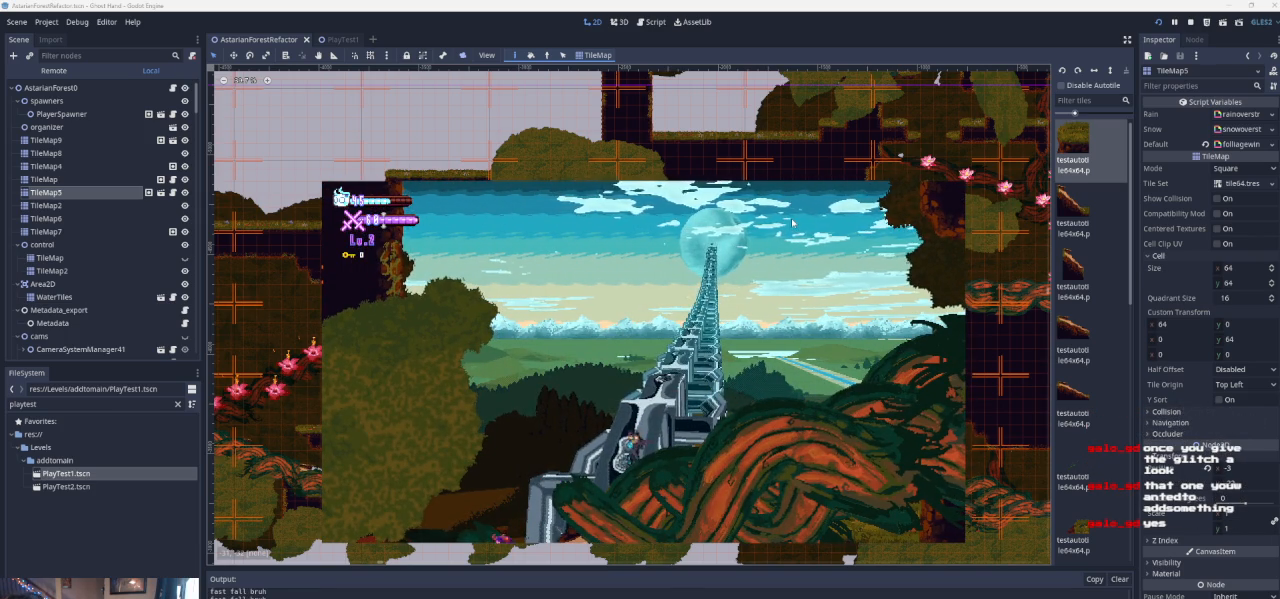
{"buttons": [], "left_stick": "left", "events": []}
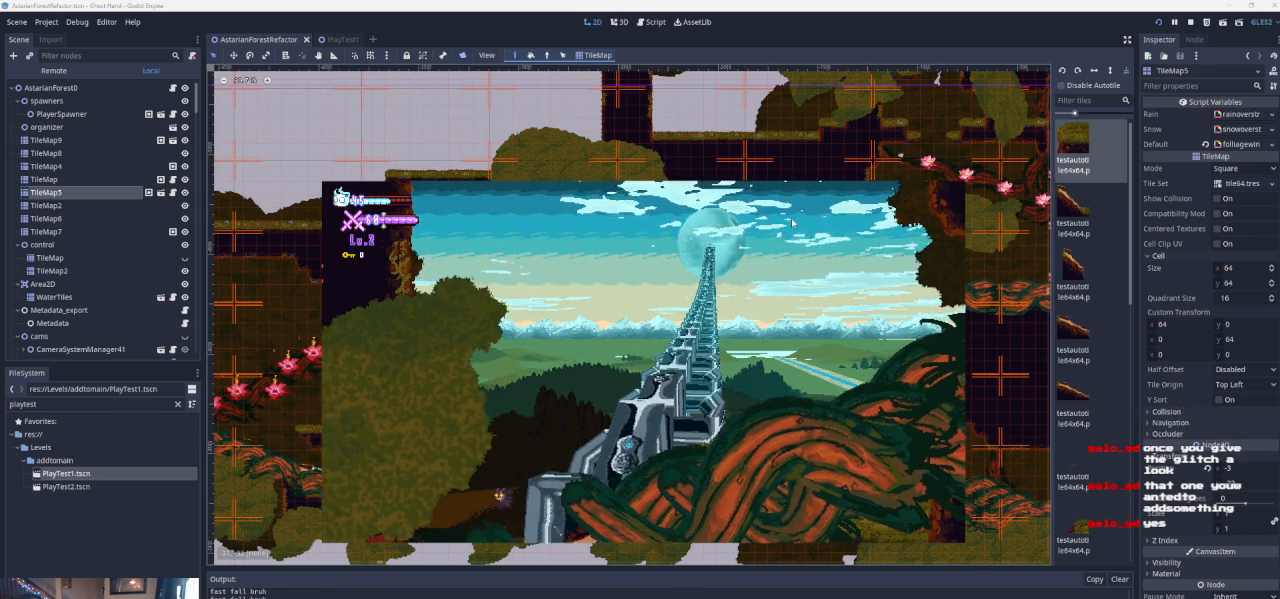
{"buttons": [], "left_stick": "left", "events": []}
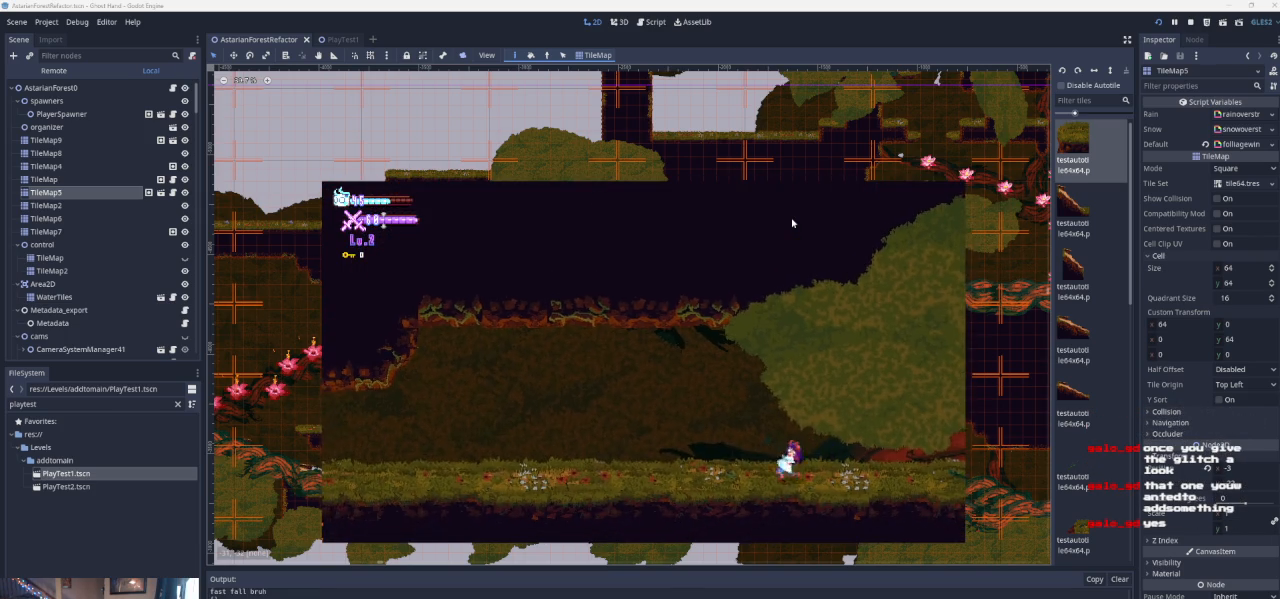
{"buttons": [], "left_stick": "left", "events": [[67, "left_stick", "center"], [300, "left_stick", "left"]]}
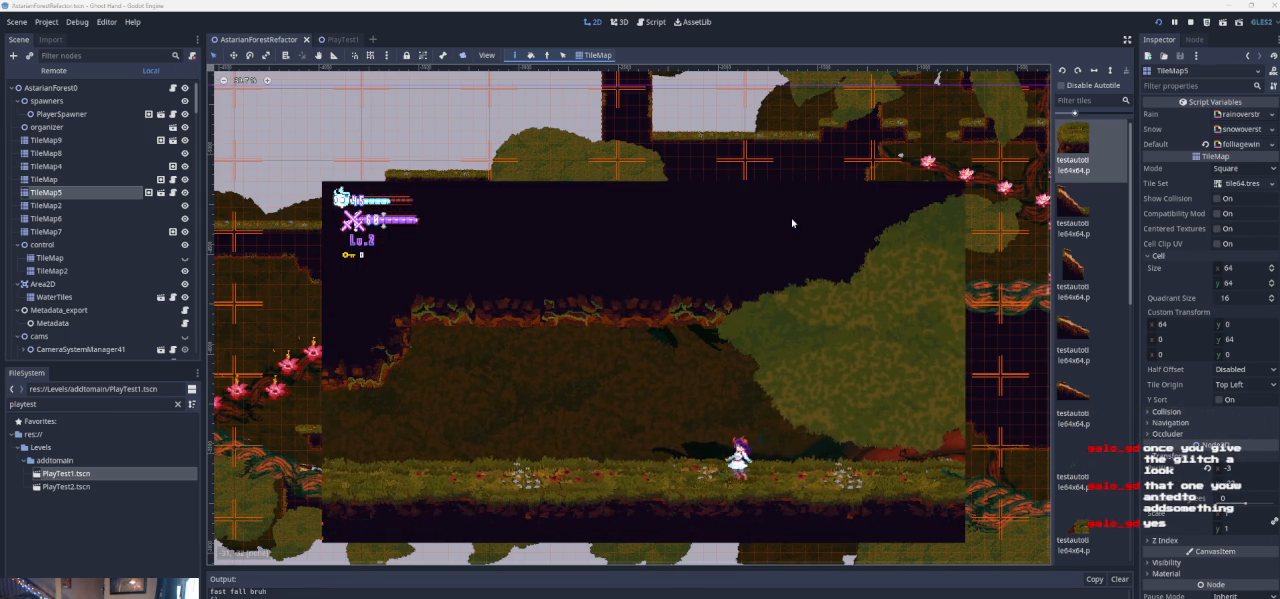
{"buttons": ["L1"], "left_stick": "center", "events": [[33, "left_stick", "center"], [133, "left_stick", "right"], [367, "left_stick", "center"], [433, "L1", "down"]]}
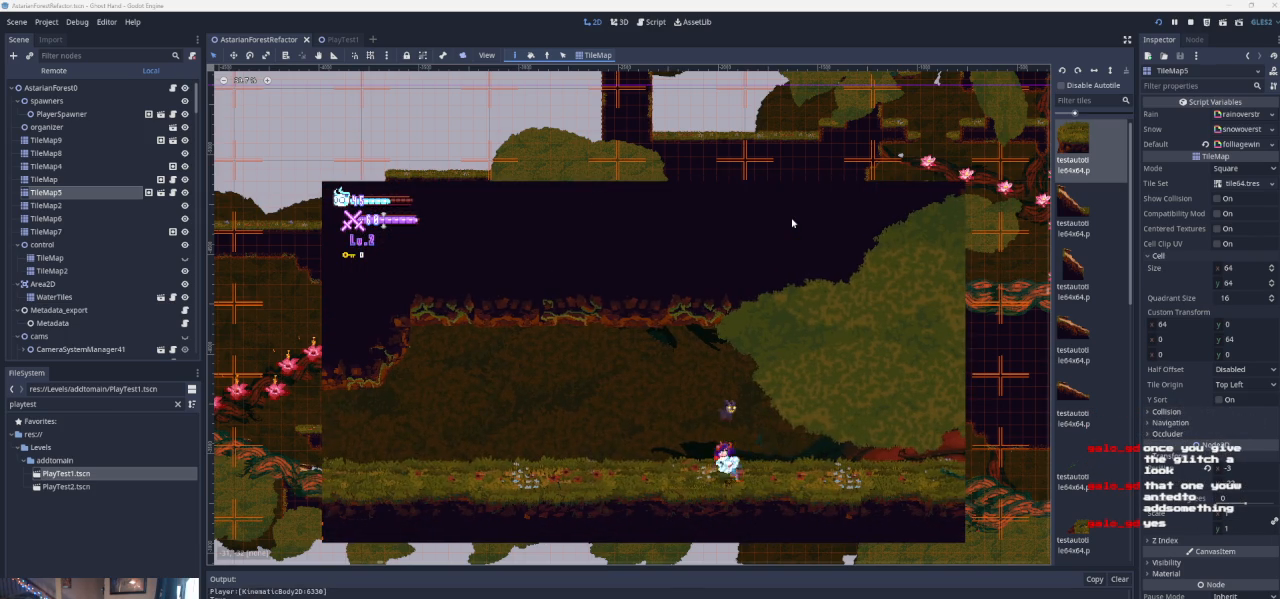
{"buttons": ["L1"], "left_stick": "center", "events": [[67, "L1", "up"], [200, "L1", "down"], [300, "L1", "up"], [400, "L1", "down"]]}
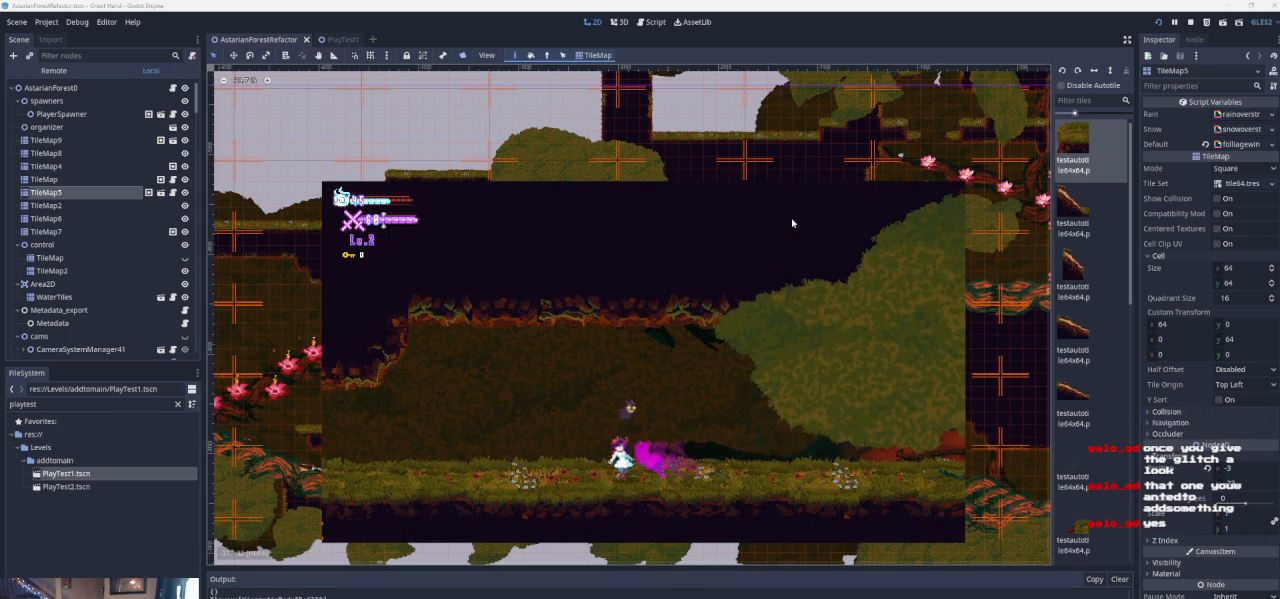
{"buttons": ["L1"], "left_stick": "center", "events": [[100, "L1", "up"], [233, "L1", "down"], [367, "L1", "up"], [500, "L1", "down"]]}
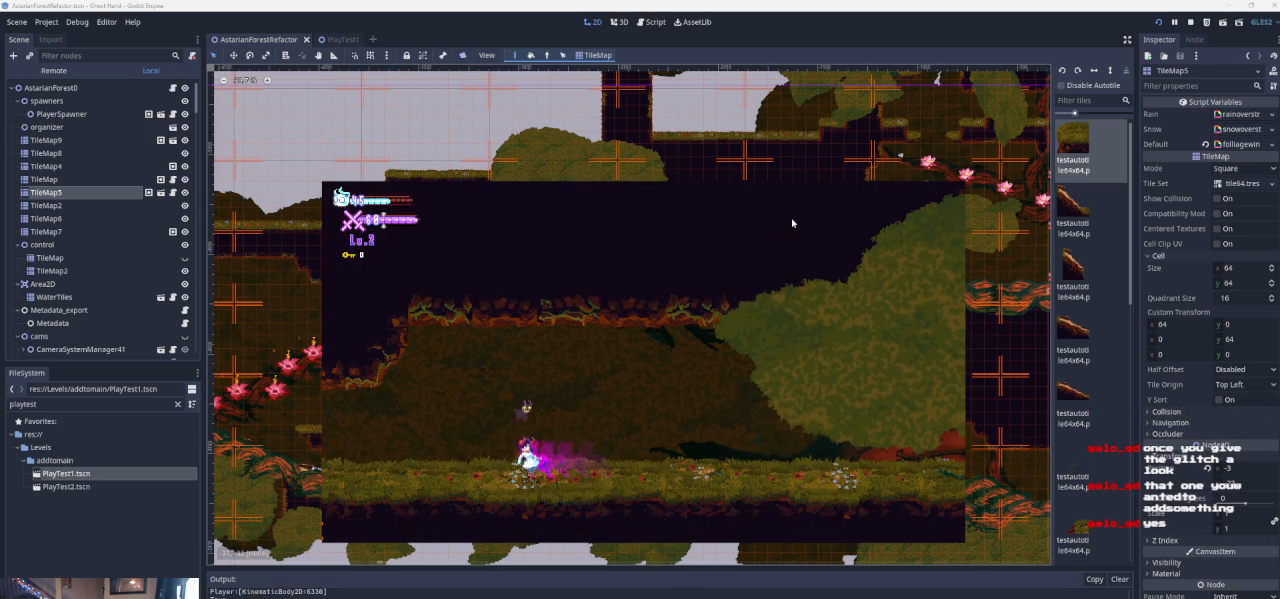
{"buttons": ["L1"], "left_stick": "center", "events": [[133, "L1", "up"], [233, "L1", "down"], [400, "L1", "up"], [467, "L1", "down"]]}
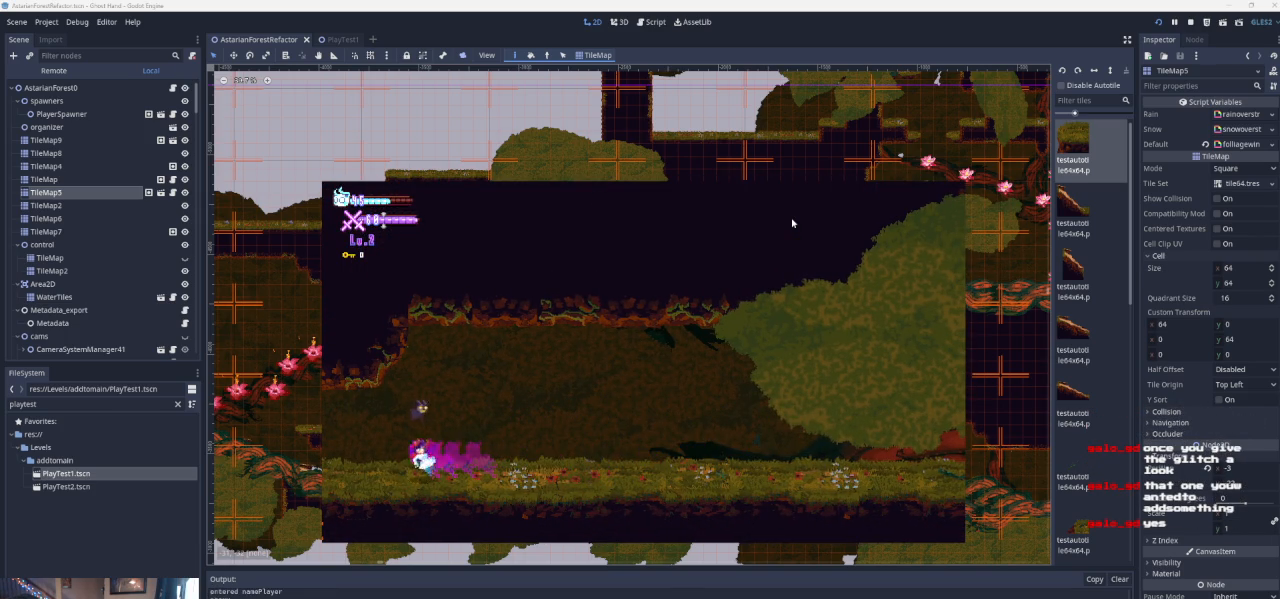
{"buttons": ["L1"], "left_stick": "center", "events": [[133, "L1", "up"], [200, "L1", "down"], [400, "L1", "up"], [467, "L1", "down"]]}
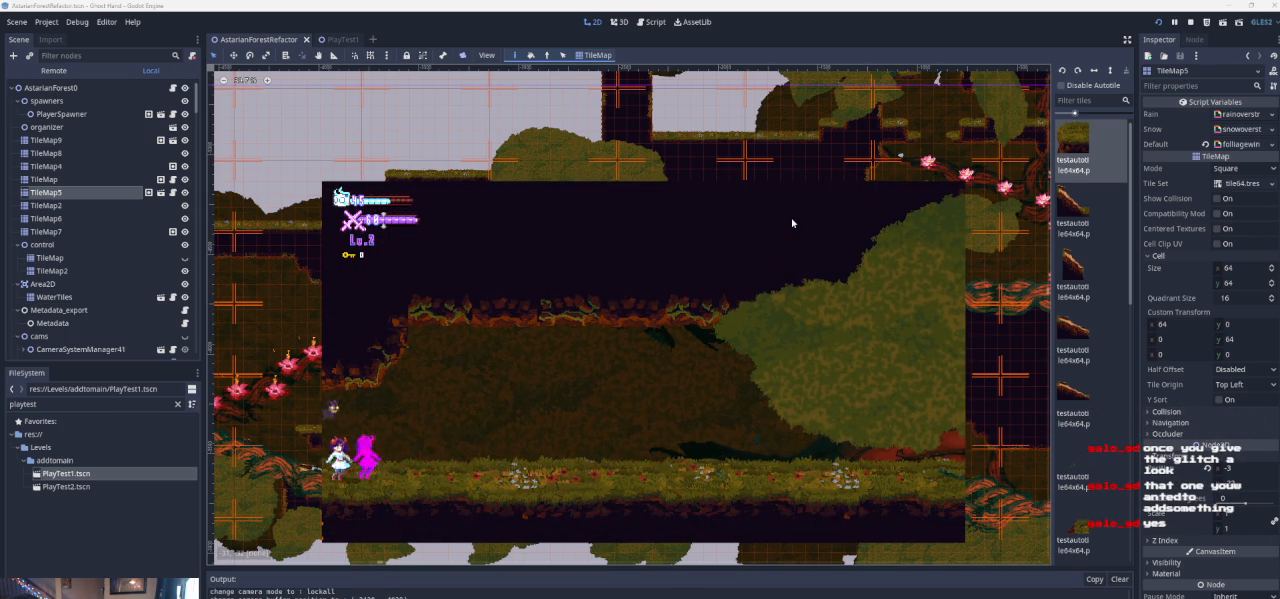
{"buttons": ["L1"], "left_stick": "center", "events": [[100, "L1", "up"], [167, "L1", "down"], [300, "L1", "up"], [433, "L1", "down"]]}
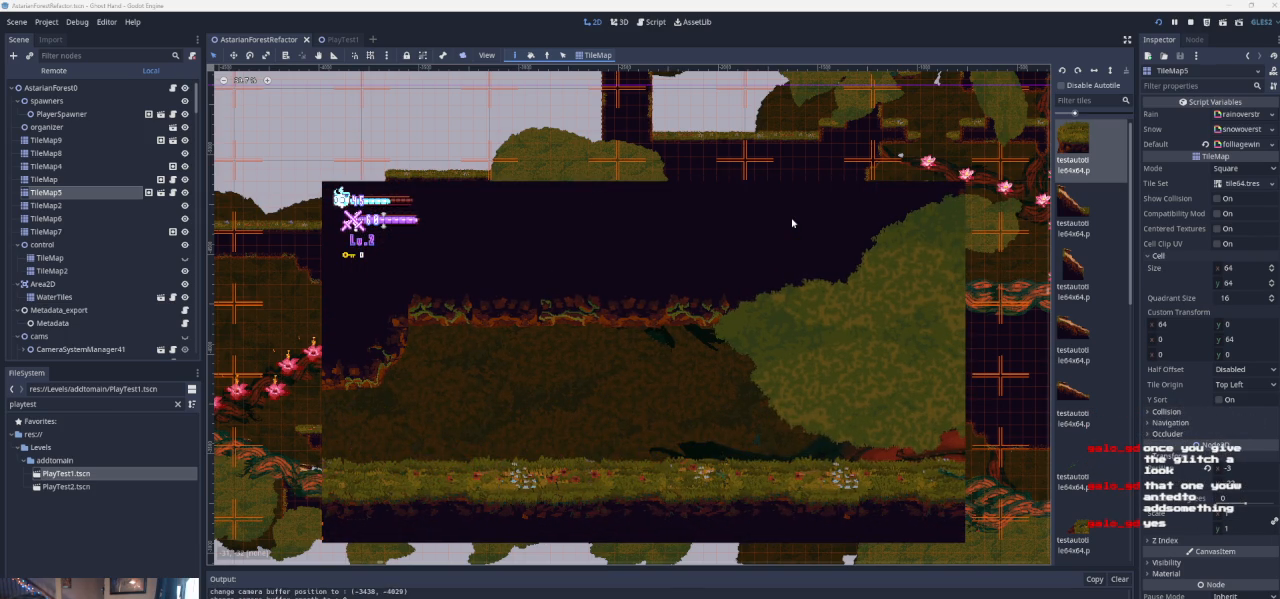
{"buttons": [], "left_stick": "left", "events": [[100, "L1", "up"], [433, "left_stick", "left"]]}
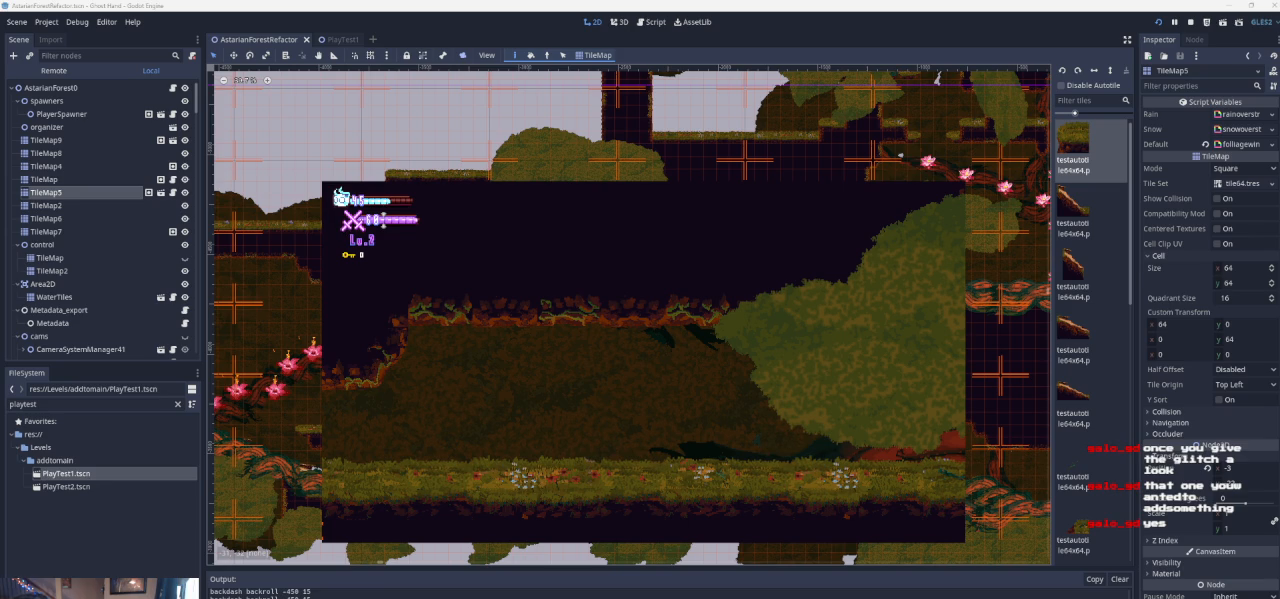
{"buttons": [], "left_stick": "down-left", "events": [[133, "left_stick", "center"], [333, "left_stick", "down-right"], [400, "left_stick", "down-left"]]}
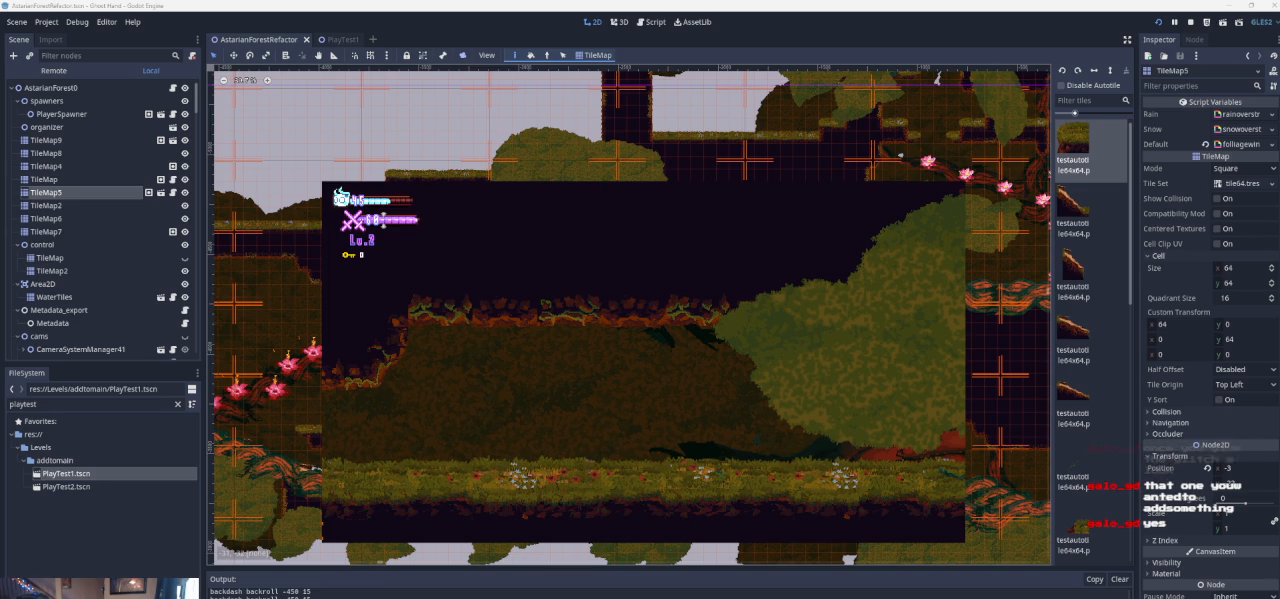
{"buttons": [], "left_stick": "right", "events": [[33, "left_stick", "right"]]}
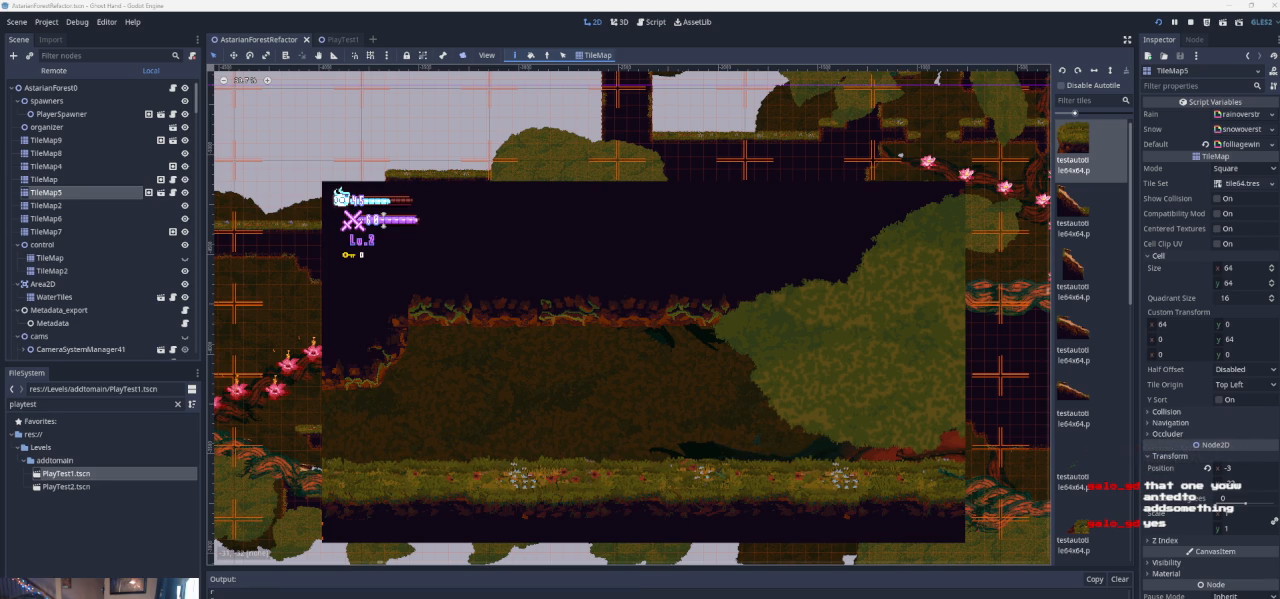
{"buttons": [], "left_stick": "right", "events": [[133, "CROSS", "down"], [300, "CROSS", "up"]]}
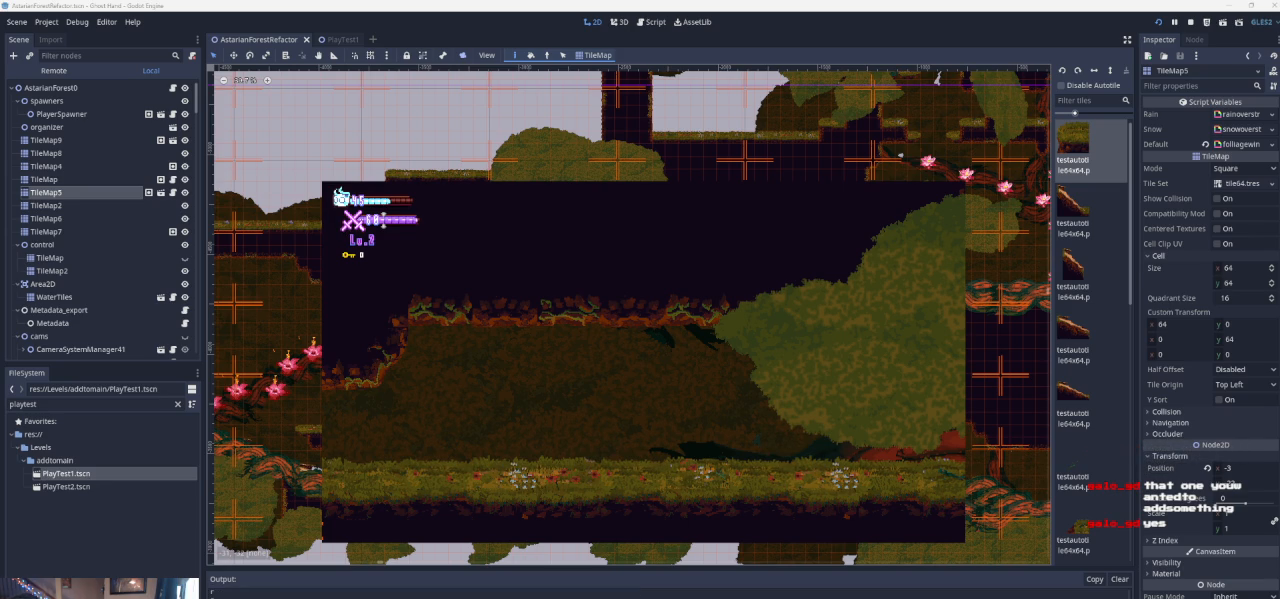
{"buttons": [], "left_stick": "right", "events": []}
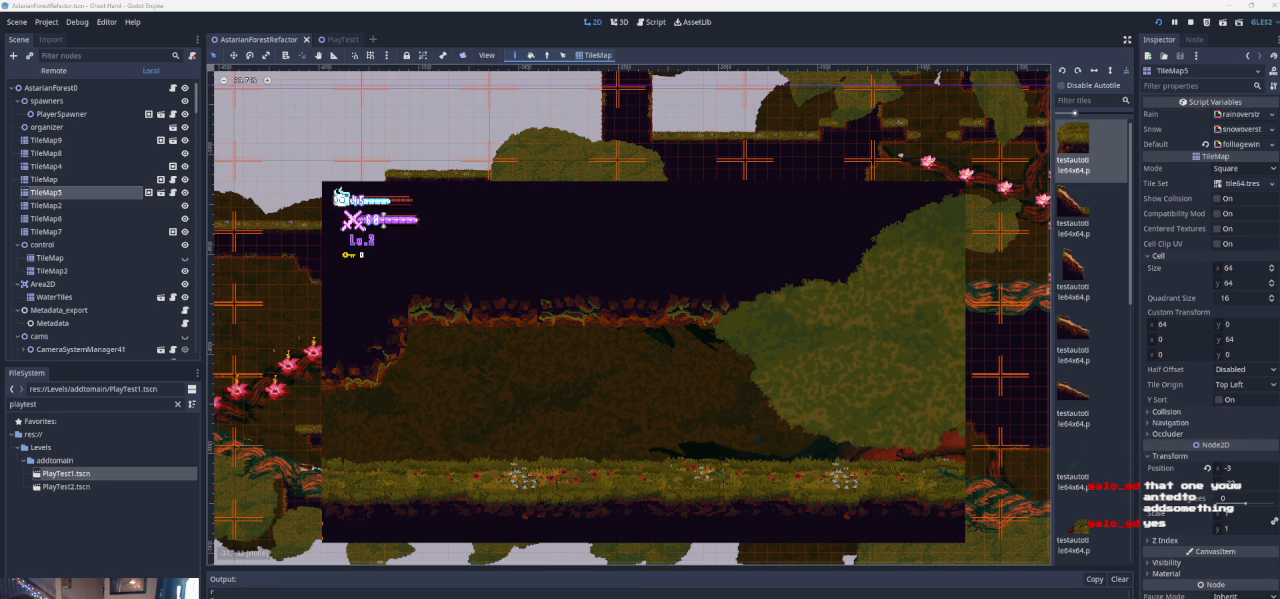
{"buttons": [], "left_stick": "right", "events": [[133, "CROSS", "down"], [333, "CROSS", "up"]]}
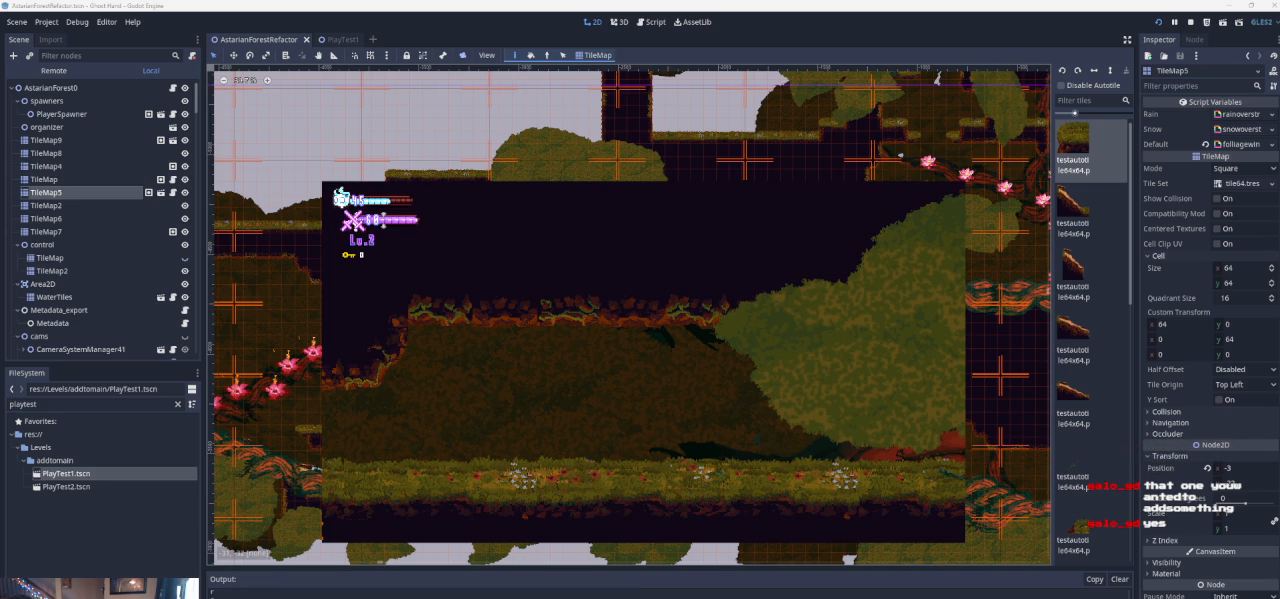
{"buttons": ["CROSS"], "left_stick": "right", "events": [[33, "CROSS", "down"], [367, "CROSS", "up"], [433, "CROSS", "down"]]}
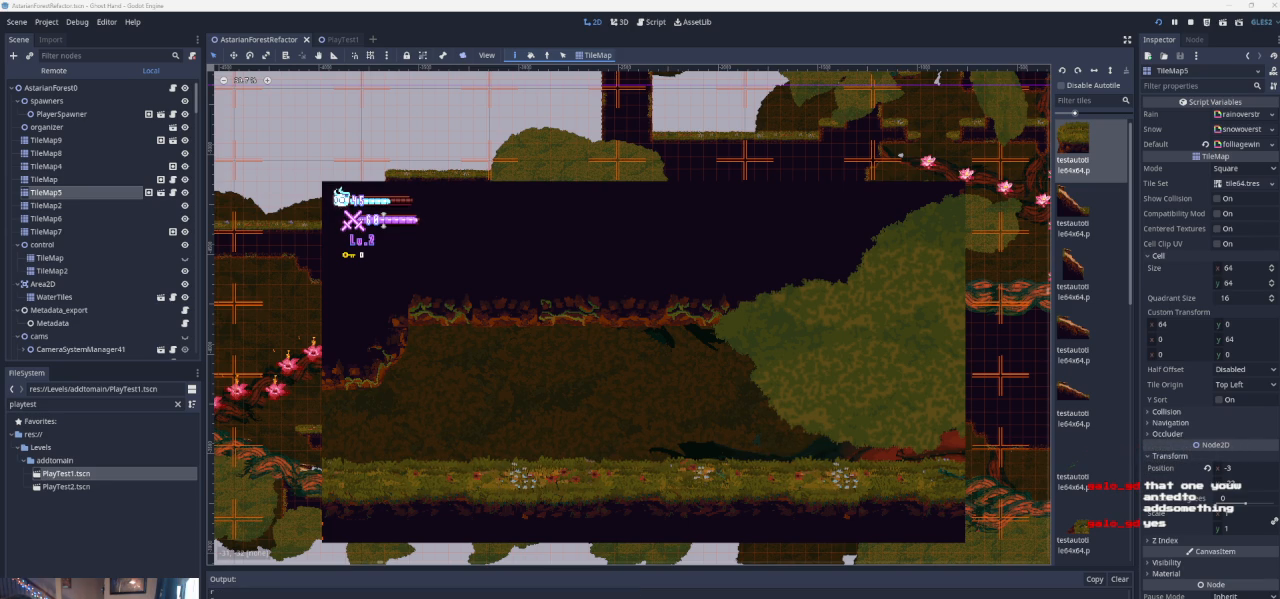
{"buttons": ["START"], "left_stick": "center", "events": [[133, "CROSS", "up"], [233, "left_stick", "center"], [467, "START", "down"]]}
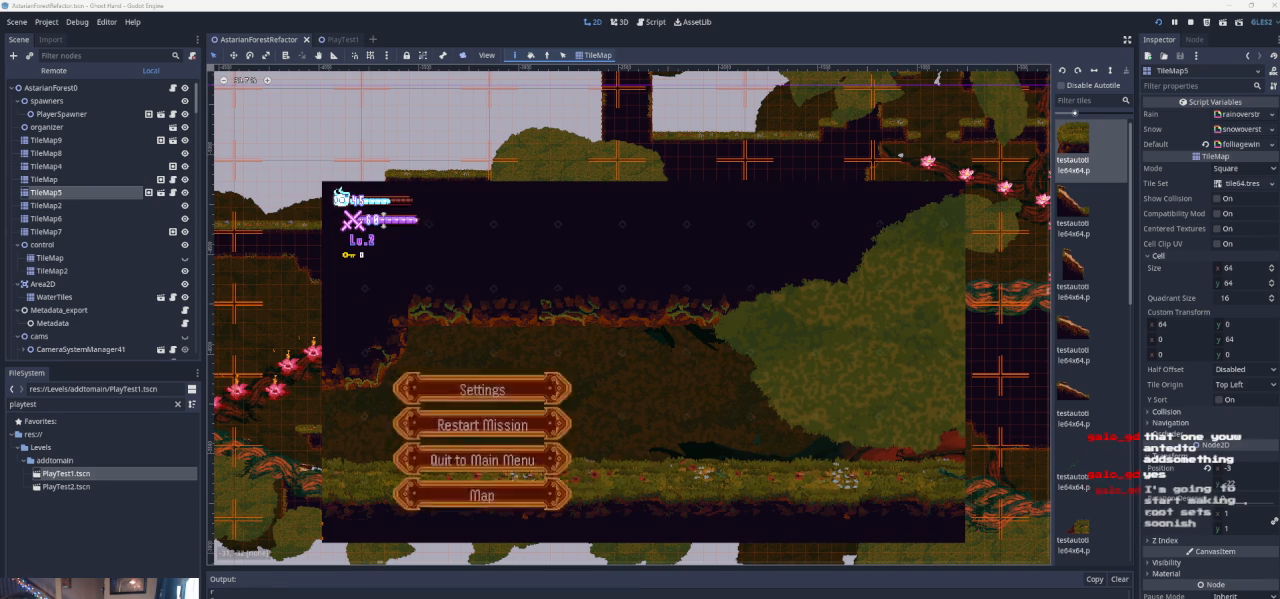
{"buttons": ["DPAD_UP"], "left_stick": "center", "events": [[200, "START", "up"], [267, "DPAD_UP", "down"], [367, "DPAD_UP", "up"], [467, "DPAD_UP", "down"]]}
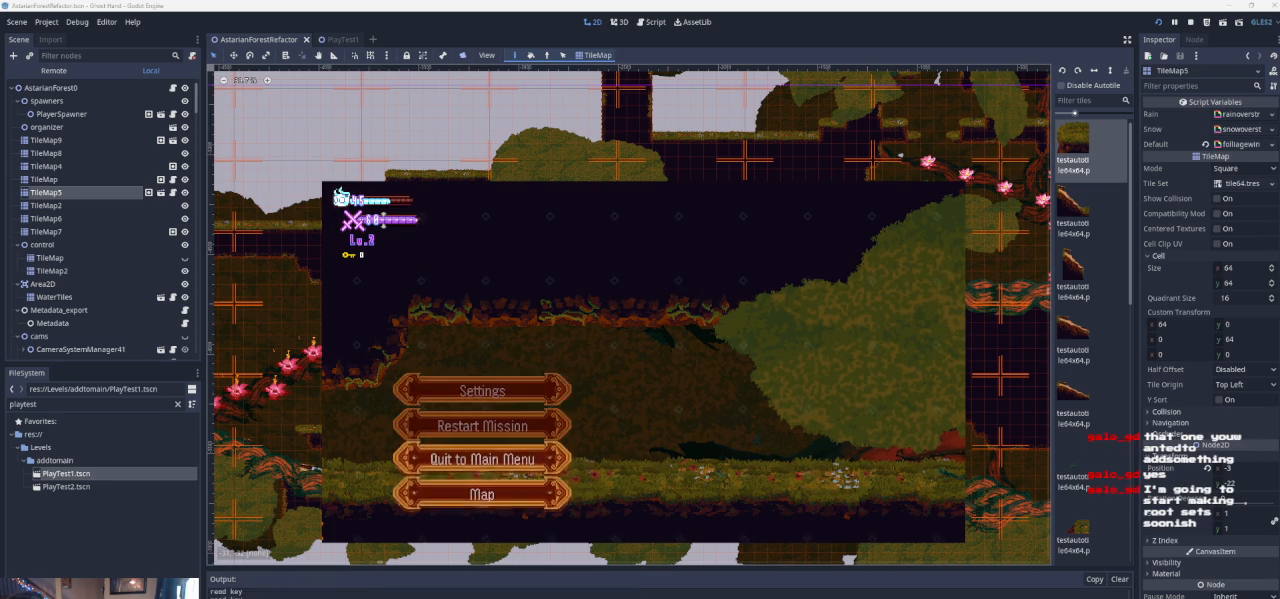
{"buttons": [], "left_stick": "center", "events": [[67, "DPAD_UP", "up"], [133, "SQUARE", "down"], [267, "SQUARE", "up"], [333, "SQUARE", "down"], [500, "SQUARE", "up"]]}